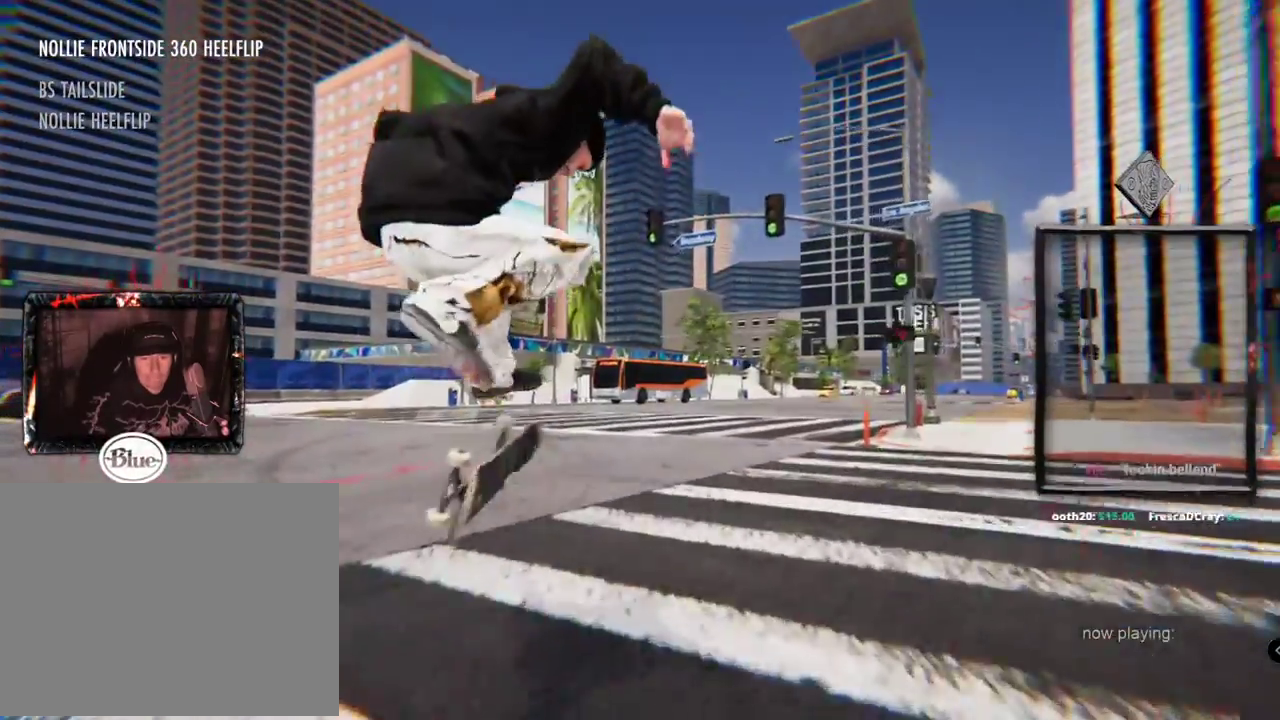
Gameplay with a controller (Xbox layout); each line is a JSON object with the inputs held at the frame after it. "events" lists button and stick changes between this image and that frame as [ms after this image, input, new state], when the widget could be followed in between. Not read: L3 R2 R3 START.
{"buttons": [], "left_stick": "center", "right_stick": "center", "events": []}
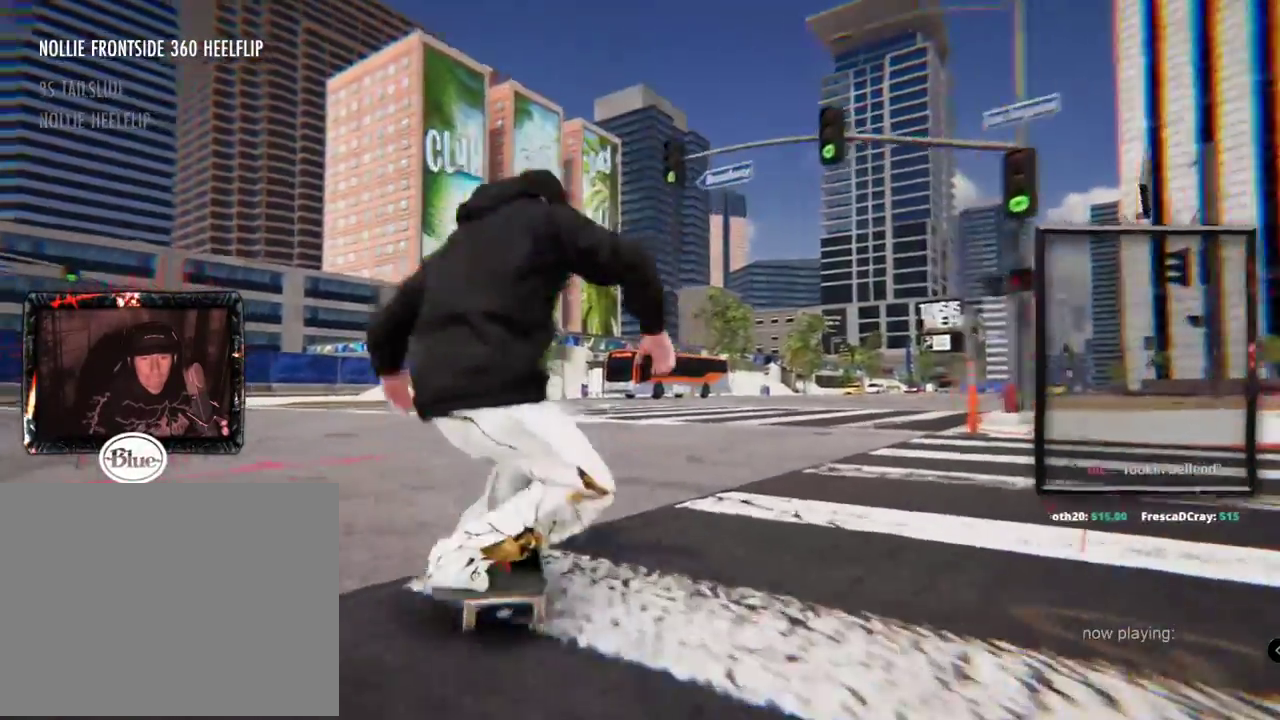
{"buttons": [], "left_stick": "center", "right_stick": "center", "events": []}
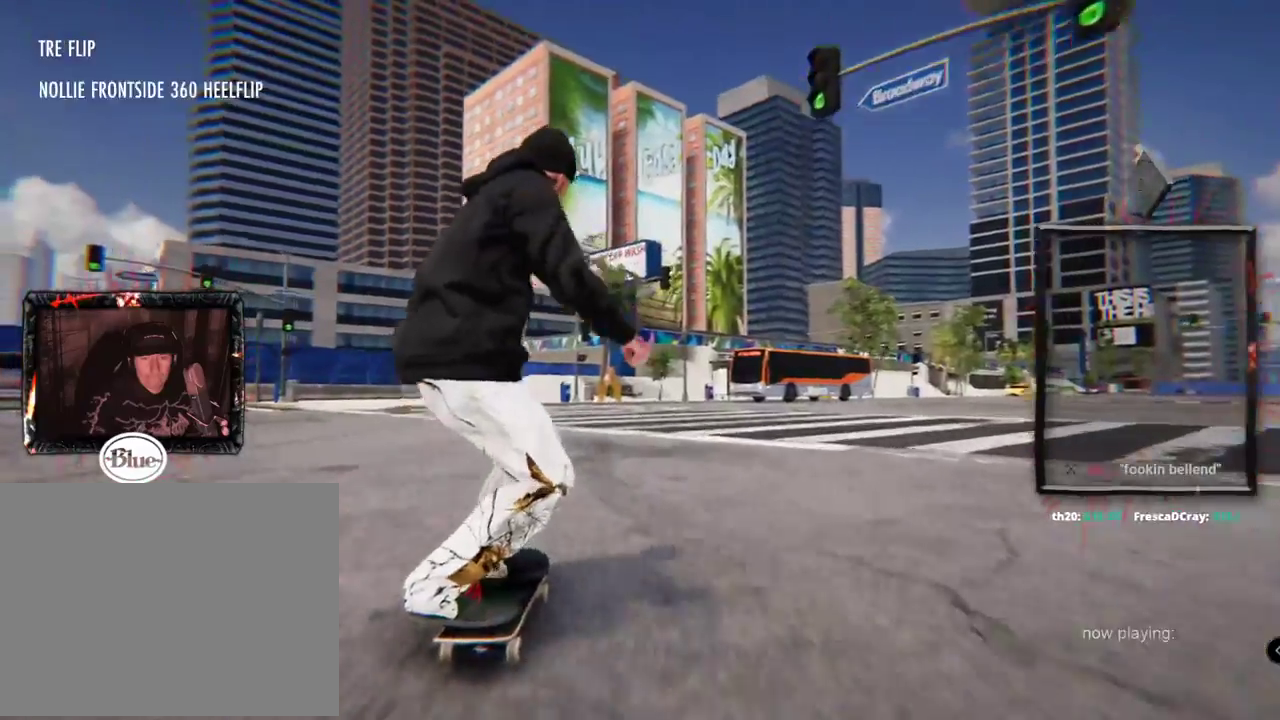
{"buttons": ["A"], "left_stick": "center", "right_stick": "center", "events": [[16, "DPAD_UP", "down"], [50, "A", "down"], [317, "DPAD_UP", "up"]]}
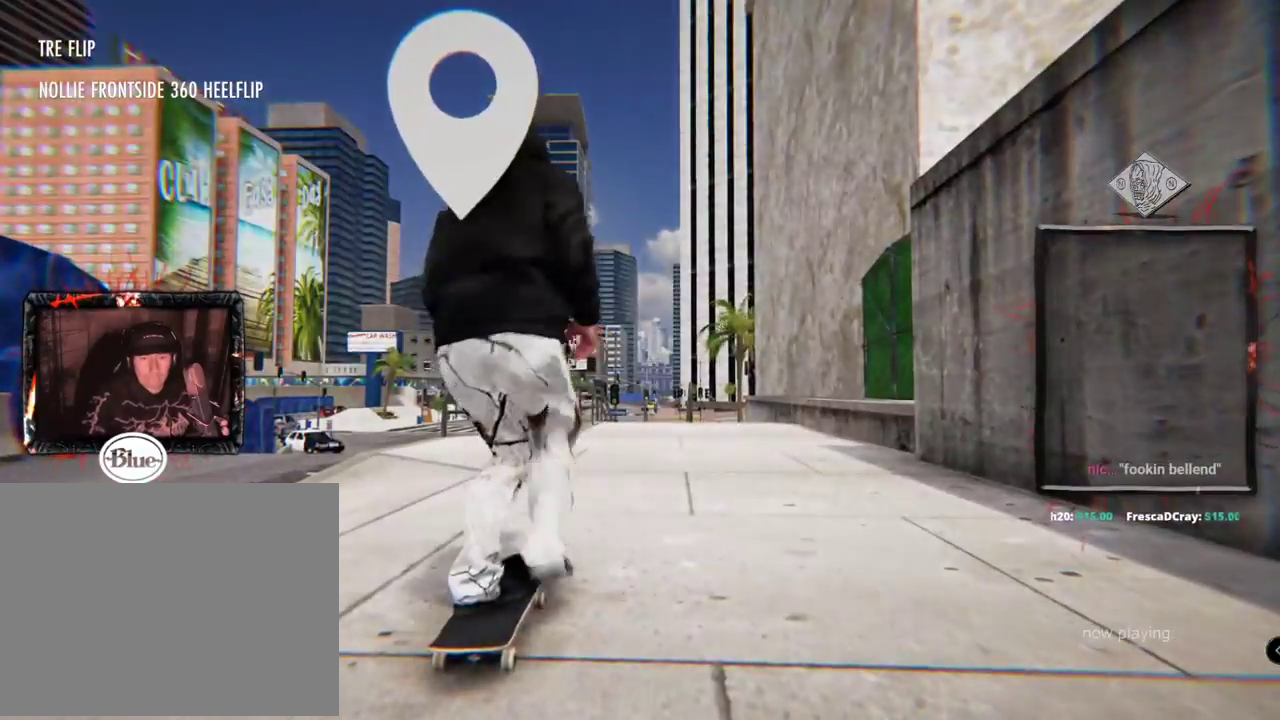
{"buttons": ["A"], "left_stick": "center", "right_stick": "center", "events": []}
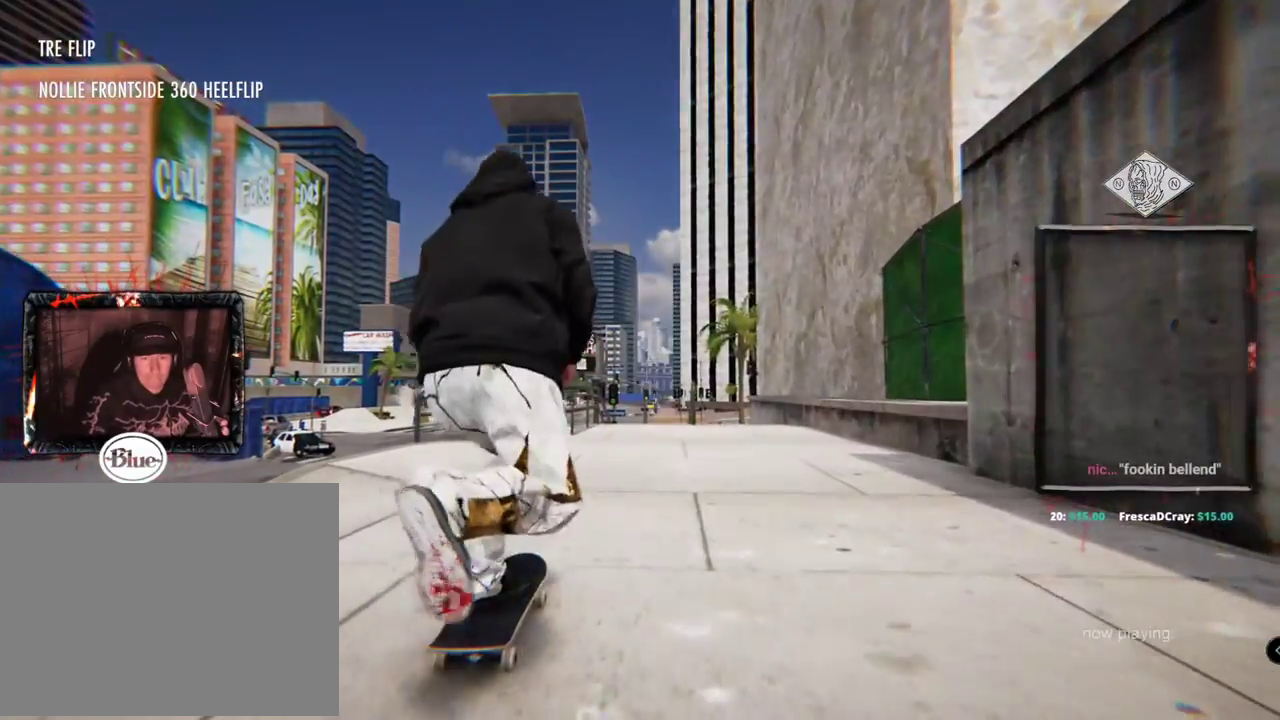
{"buttons": [], "left_stick": "center", "right_stick": "center", "events": [[100, "L2", "down"], [150, "L2", "up"], [217, "A", "up"]]}
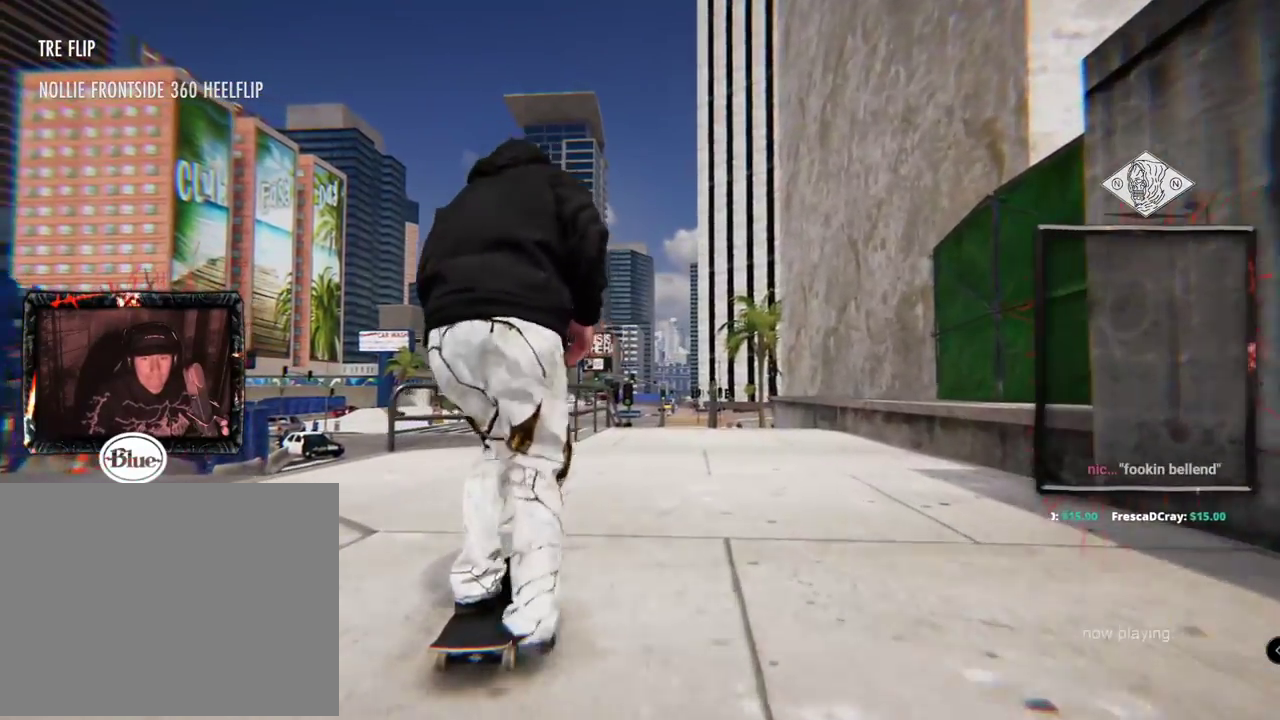
{"buttons": [], "left_stick": "center", "right_stick": "center", "events": []}
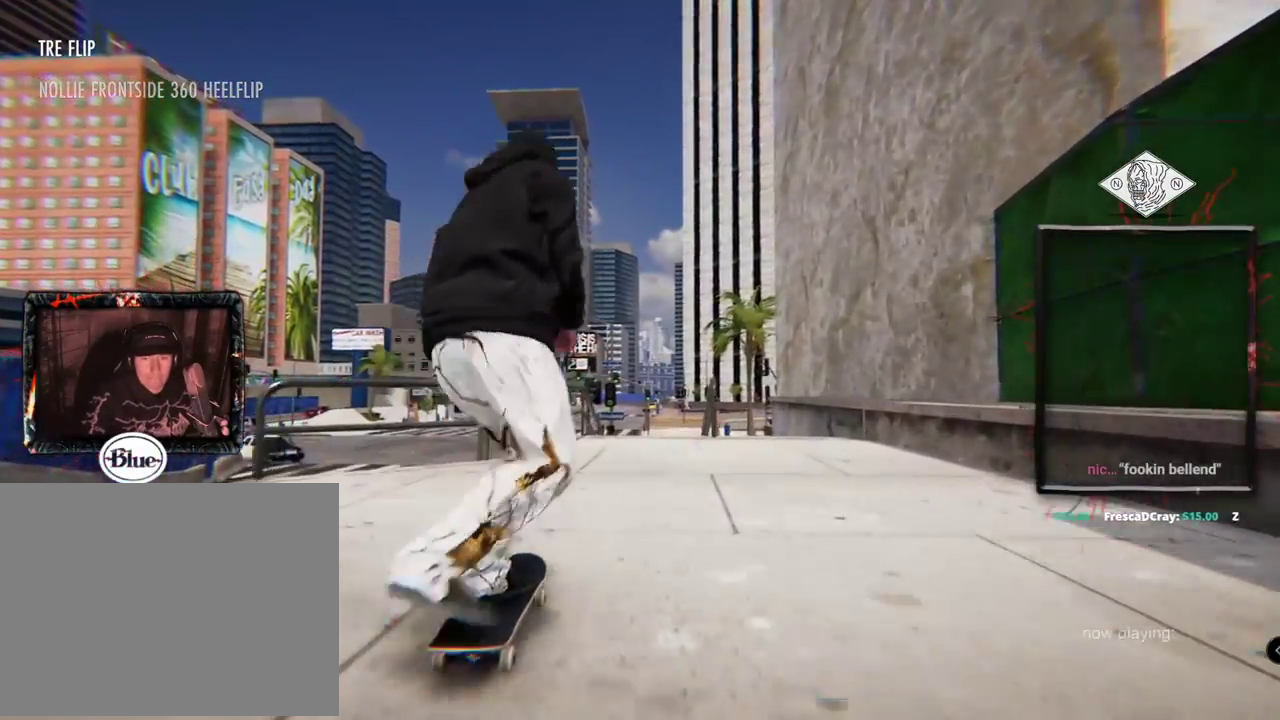
{"buttons": [], "left_stick": "center", "right_stick": "center", "events": []}
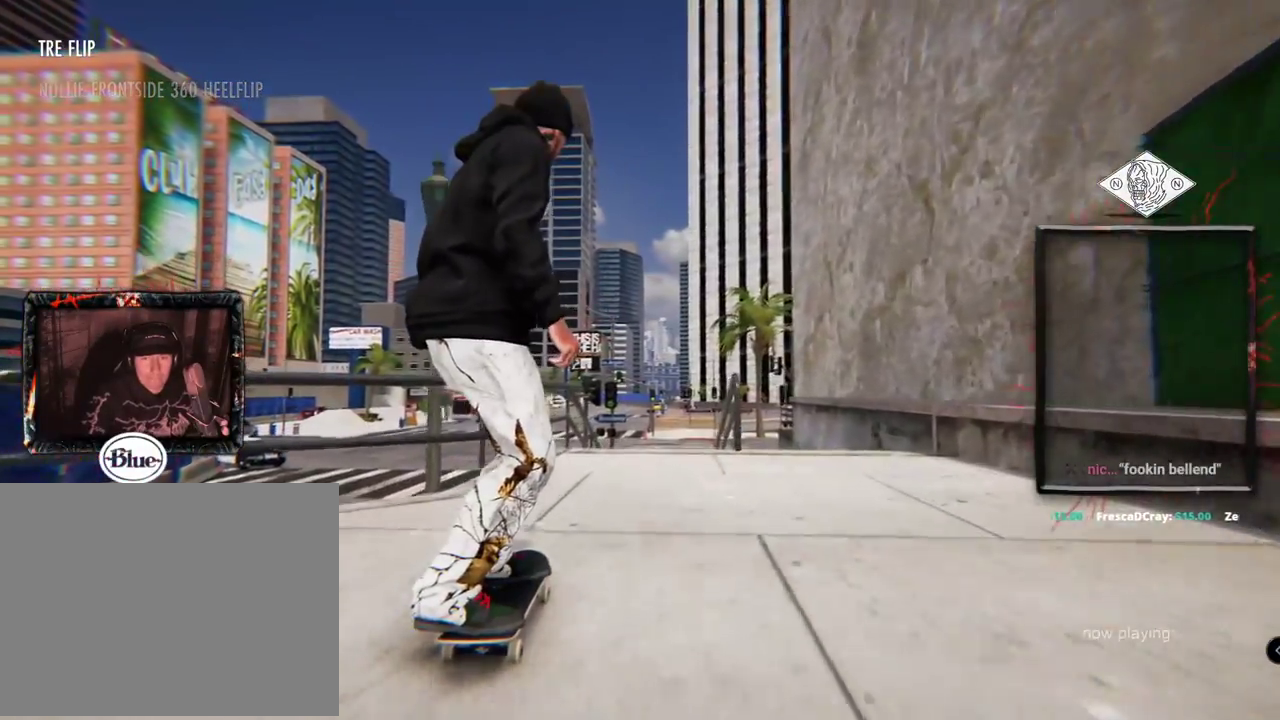
{"buttons": [], "left_stick": "center", "right_stick": "center"}